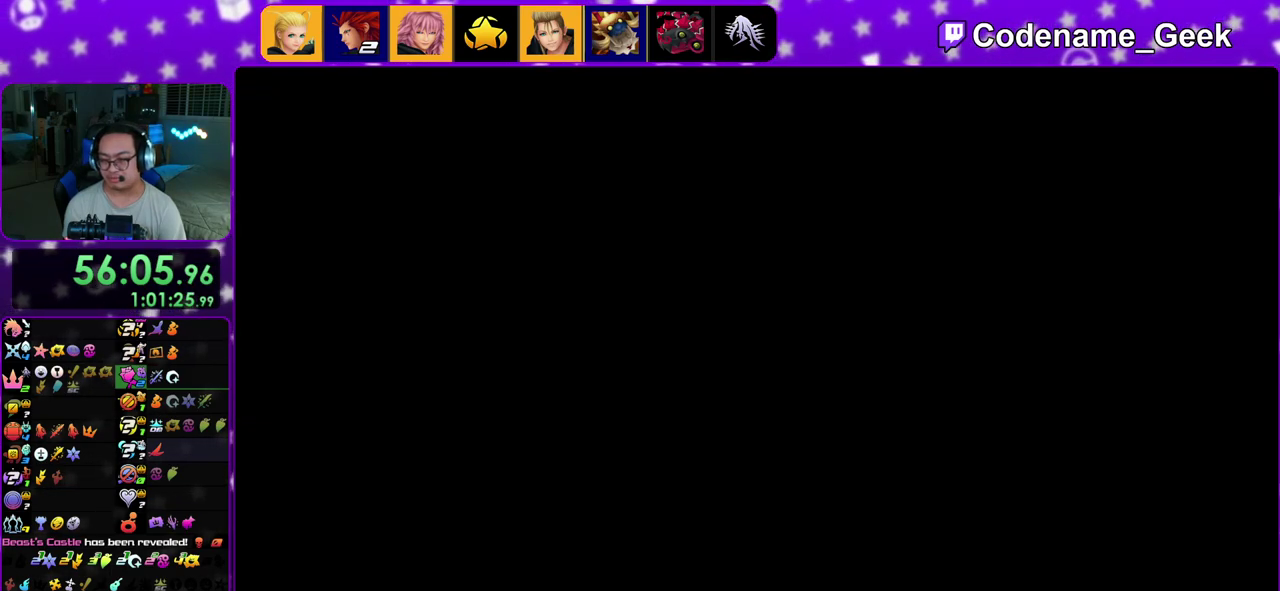
Gameplay with a controller (Nintendo layout); each line is a JSON object with the inputs held at the frame after it (dt_ms = milliseconds from this image to that frame). "events" lists button and stick changes between this image and that frame as [ms after this image, input, new state], when the widget could be followed in between. This overlay highlights the sticks when they move; stick clicks (L3 R3) are not distinguishable. Not read: L3 R3.
{"dt_ms": 500, "buttons": ["A"], "left_stick": "center", "right_stick": "center"}
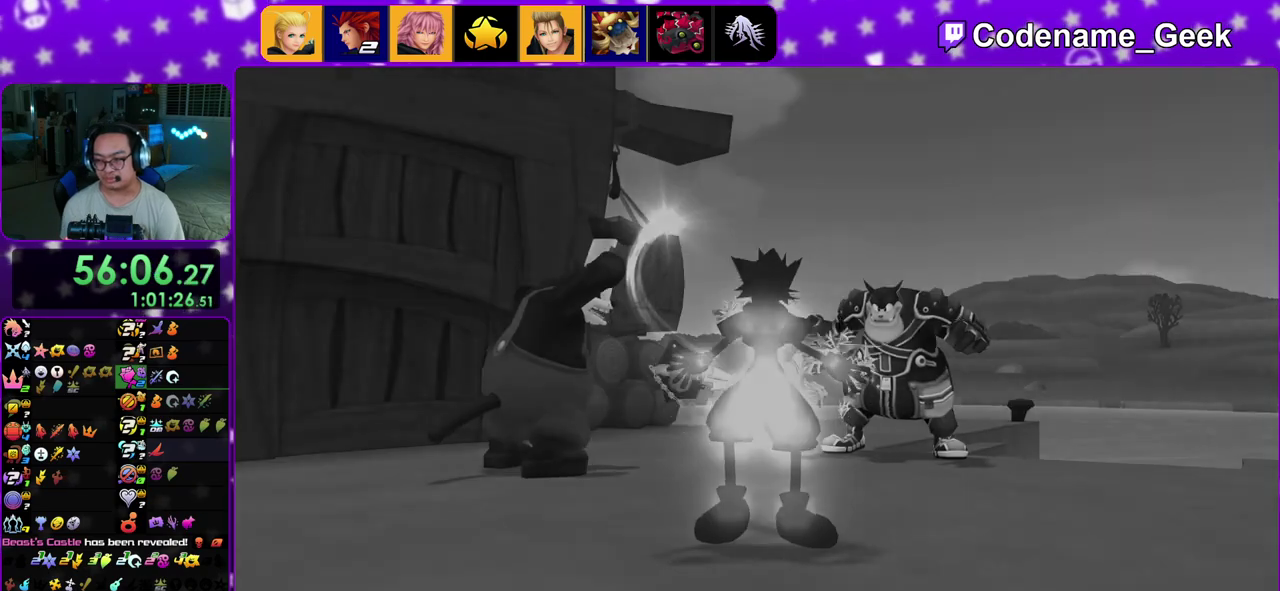
{"dt_ms": 500, "buttons": ["A", "B"], "left_stick": "center", "right_stick": "center"}
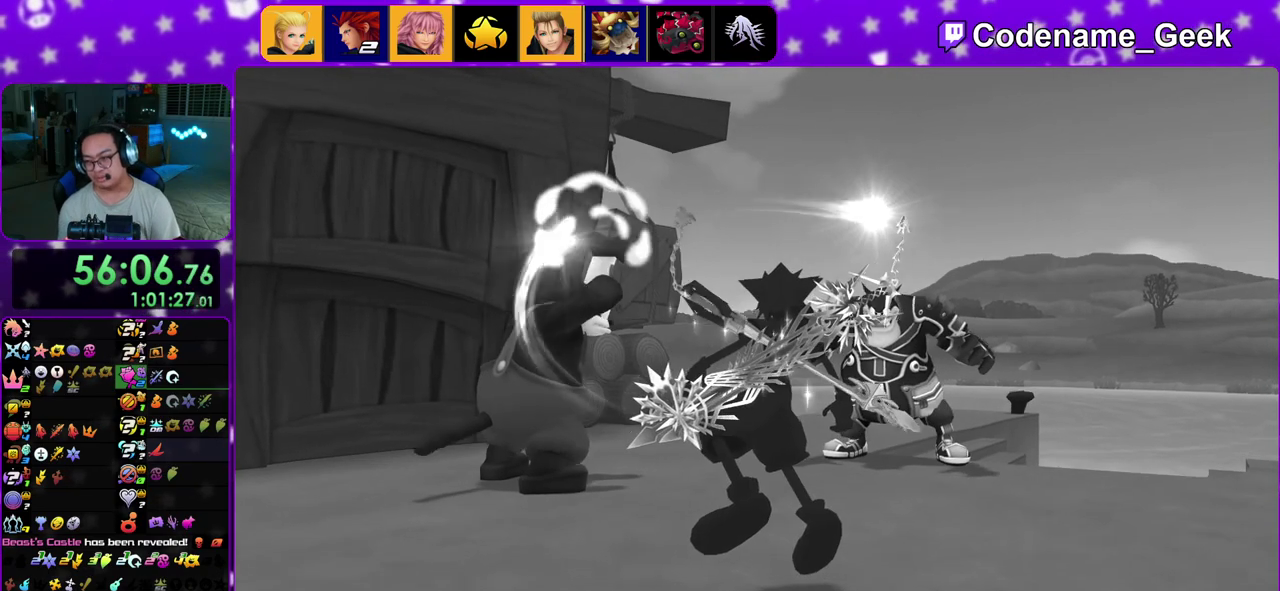
{"dt_ms": 500, "buttons": ["A"], "left_stick": "center", "right_stick": "center", "events": [[83, "A", "up"], [183, "A", "down"], [183, "B", "up"], [250, "B", "down"], [267, "A", "up"], [350, "B", "up"], [500, "A", "down"]]}
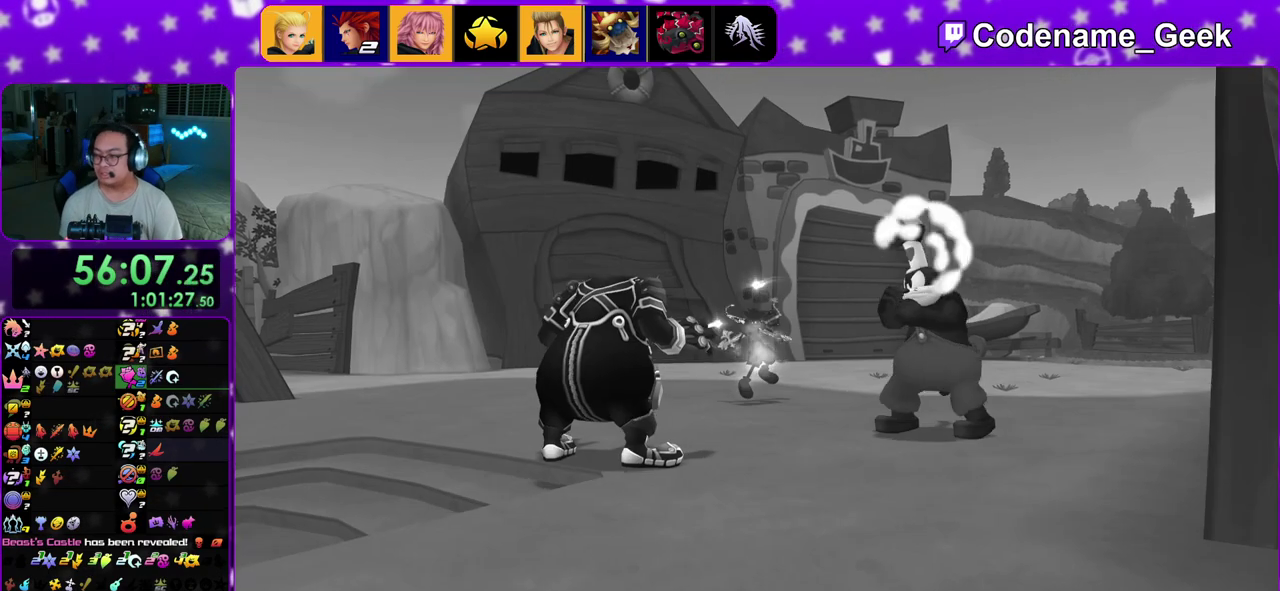
{"dt_ms": 500, "buttons": [], "left_stick": "center", "right_stick": "center", "events": [[50, "A", "up"], [117, "A", "down"], [200, "A", "up"], [200, "B", "down"], [300, "B", "up"], [317, "A", "down"], [367, "A", "up"]]}
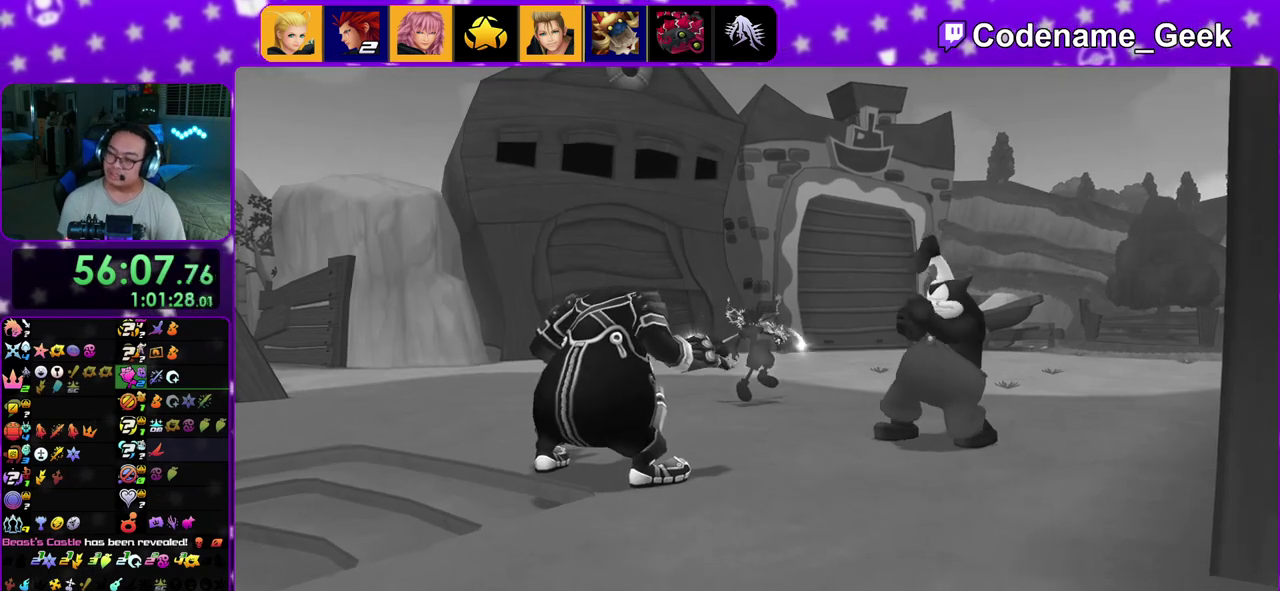
{"dt_ms": 600, "buttons": [], "left_stick": "center", "right_stick": "center", "events": [[67, "A", "down"], [133, "A", "up"]]}
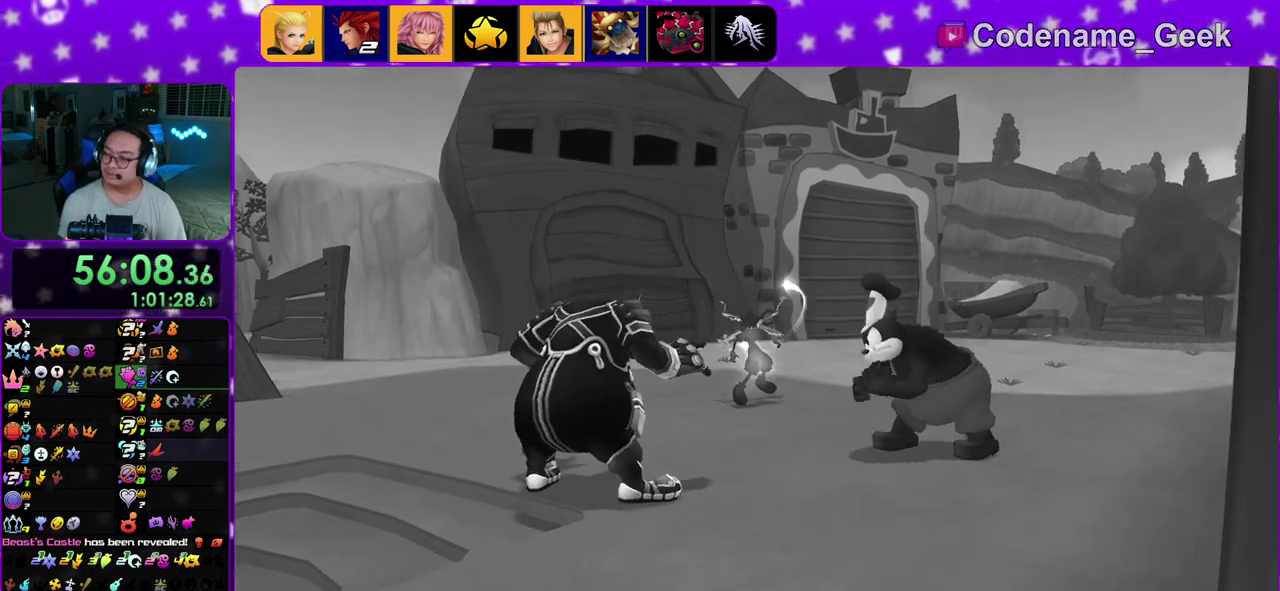
{"dt_ms": 400, "buttons": [], "left_stick": "up", "right_stick": "down-right", "events": [[283, "left_stick", "up"], [317, "right_stick", "down"], [367, "right_stick", "down-right"]]}
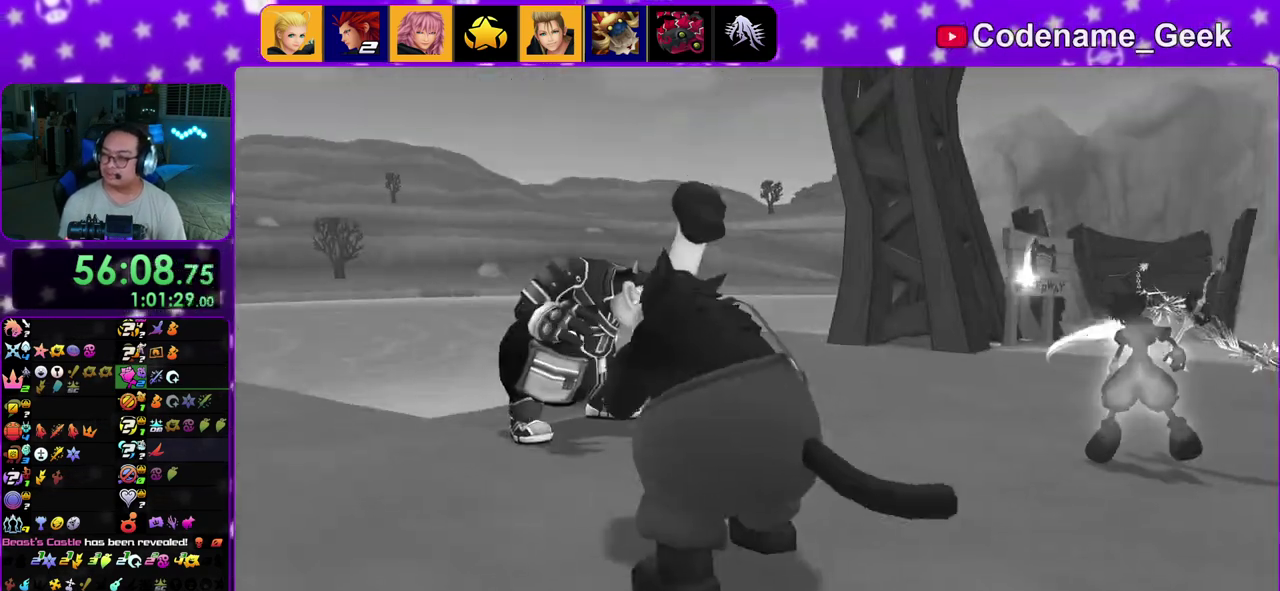
{"dt_ms": 600, "buttons": [], "left_stick": "up", "right_stick": "down", "events": [[83, "right_stick", "down"], [450, "right_stick", "center"], [600, "right_stick", "down"]]}
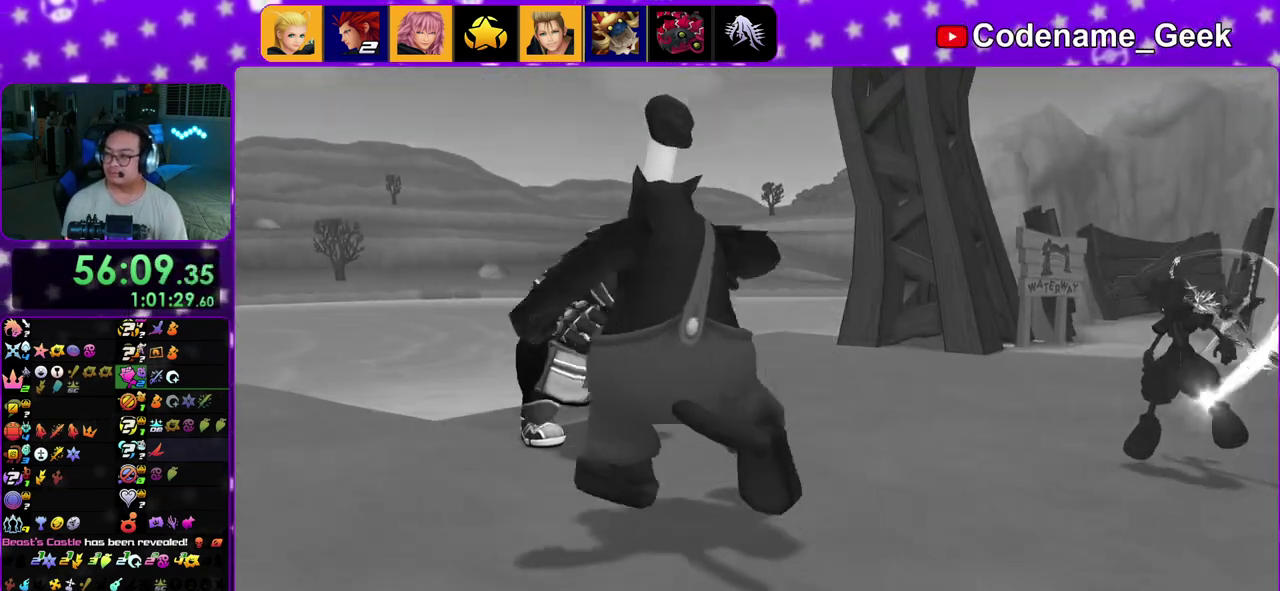
{"dt_ms": 400, "buttons": [], "left_stick": "up-right", "right_stick": "center", "events": [[100, "right_stick", "center"], [233, "left_stick", "up-right"], [233, "right_stick", "down"], [367, "right_stick", "center"]]}
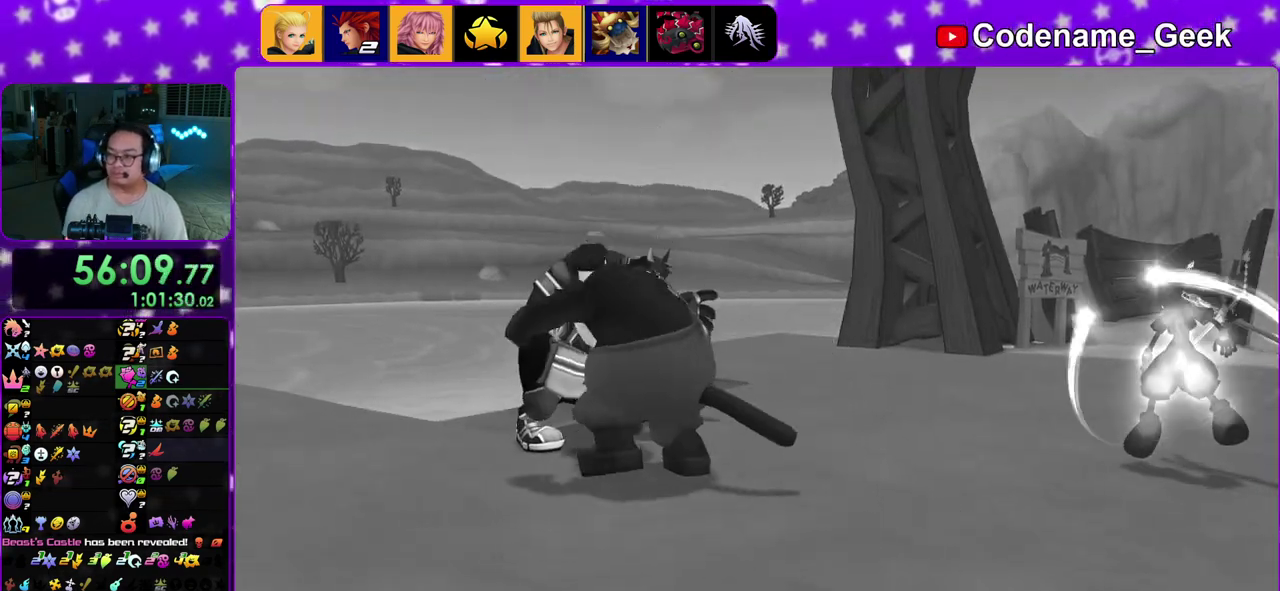
{"dt_ms": 500, "buttons": [], "left_stick": "up", "right_stick": "down", "events": [[67, "right_stick", "down"], [467, "left_stick", "up"]]}
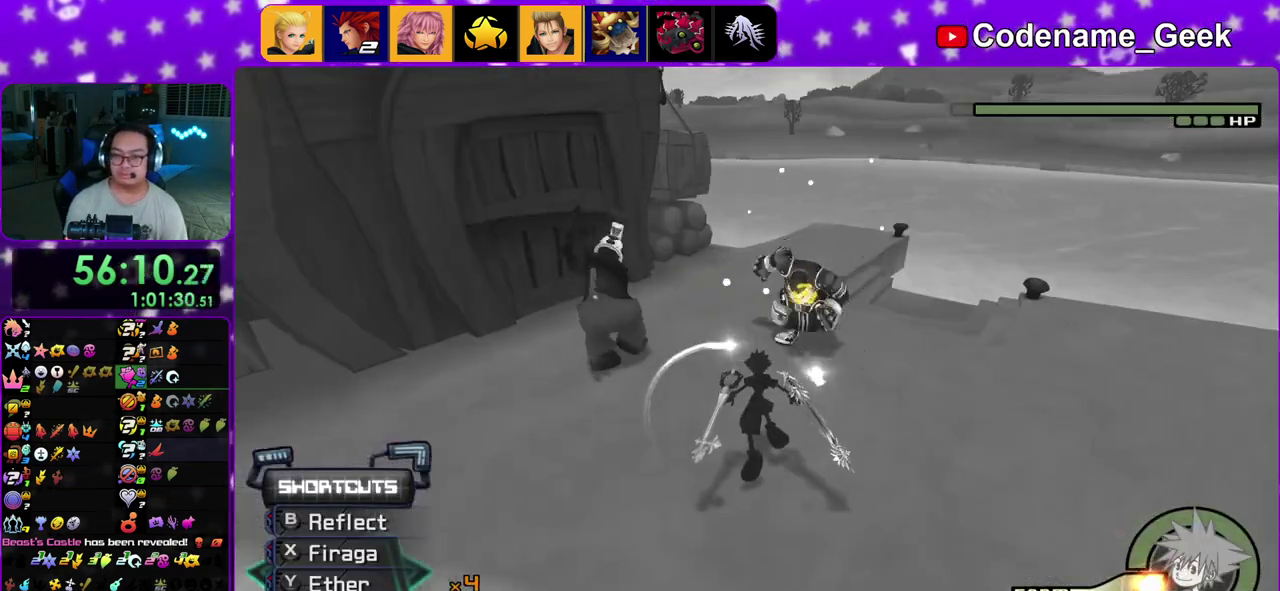
{"dt_ms": 500, "buttons": ["X"], "left_stick": "right", "right_stick": "down", "events": [[217, "left_stick", "down"], [250, "X", "down"], [267, "left_stick", "up"], [350, "X", "up"], [433, "X", "down"], [433, "left_stick", "down-right"], [500, "left_stick", "right"]]}
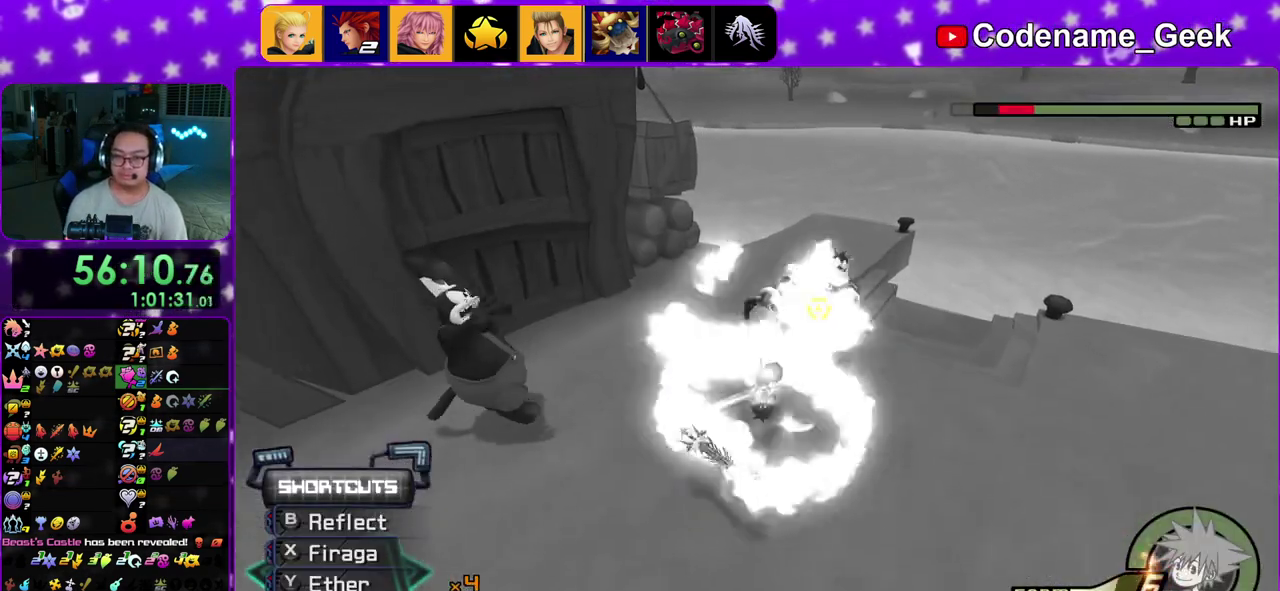
{"dt_ms": 500, "buttons": [], "left_stick": "down-left", "right_stick": "down", "events": [[50, "X", "up"], [117, "X", "down"], [117, "left_stick", "center"], [183, "left_stick", "down"], [233, "left_stick", "down-left"], [250, "X", "up"], [333, "left_stick", "up"], [383, "X", "down"], [467, "left_stick", "down-left"], [500, "X", "up"]]}
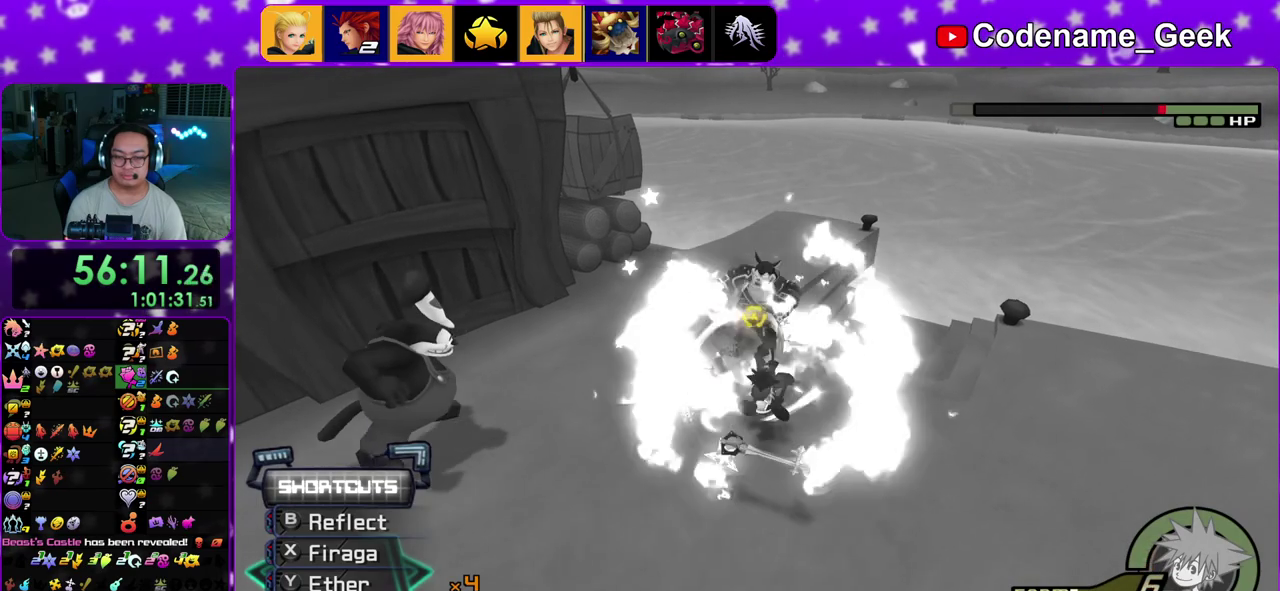
{"dt_ms": 500, "buttons": [], "left_stick": "center", "right_stick": "center", "events": [[33, "left_stick", "up"], [67, "X", "down"], [167, "left_stick", "center"], [183, "X", "up"], [250, "X", "down"], [300, "right_stick", "down-right"], [383, "X", "up"], [383, "right_stick", "center"]]}
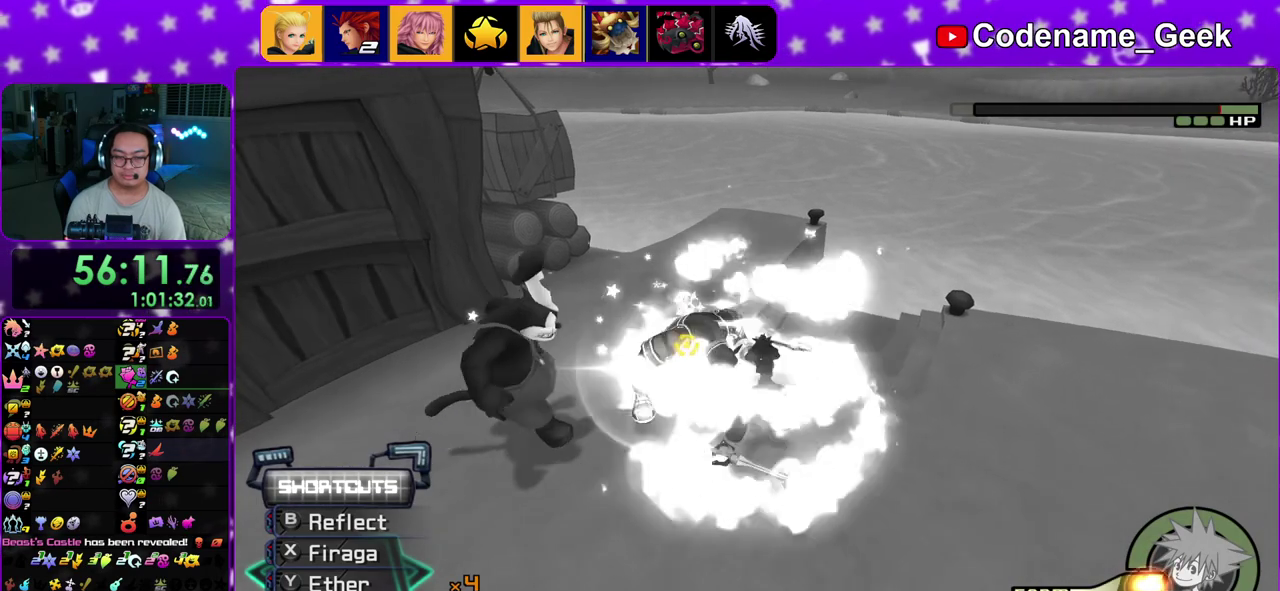
{"dt_ms": 400, "buttons": [], "left_stick": "center", "right_stick": "center", "events": [[33, "left_stick", "down"], [33, "right_stick", "down"], [150, "right_stick", "center"], [183, "left_stick", "down-left"], [250, "right_stick", "down"], [317, "left_stick", "up"], [350, "right_stick", "center"], [400, "left_stick", "center"]]}
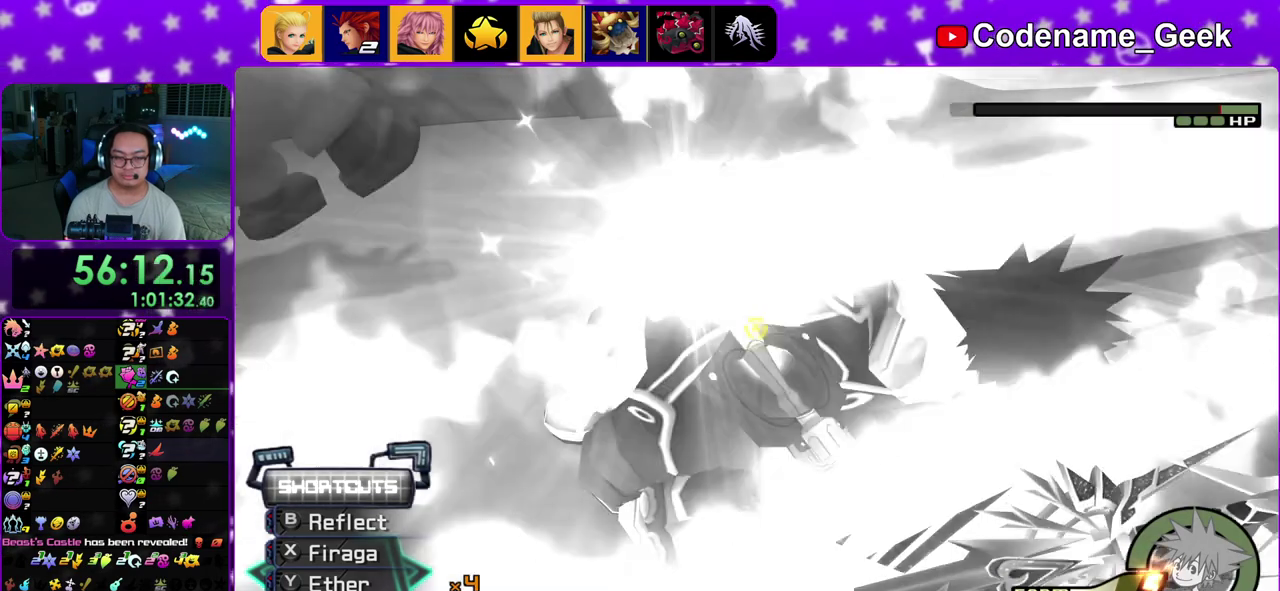
{"dt_ms": 600, "buttons": ["A"], "left_stick": "center", "right_stick": "center", "events": [[217, "left_stick", "down-left"], [300, "left_stick", "center"], [383, "A", "down"], [433, "B", "down"], [517, "B", "up"]]}
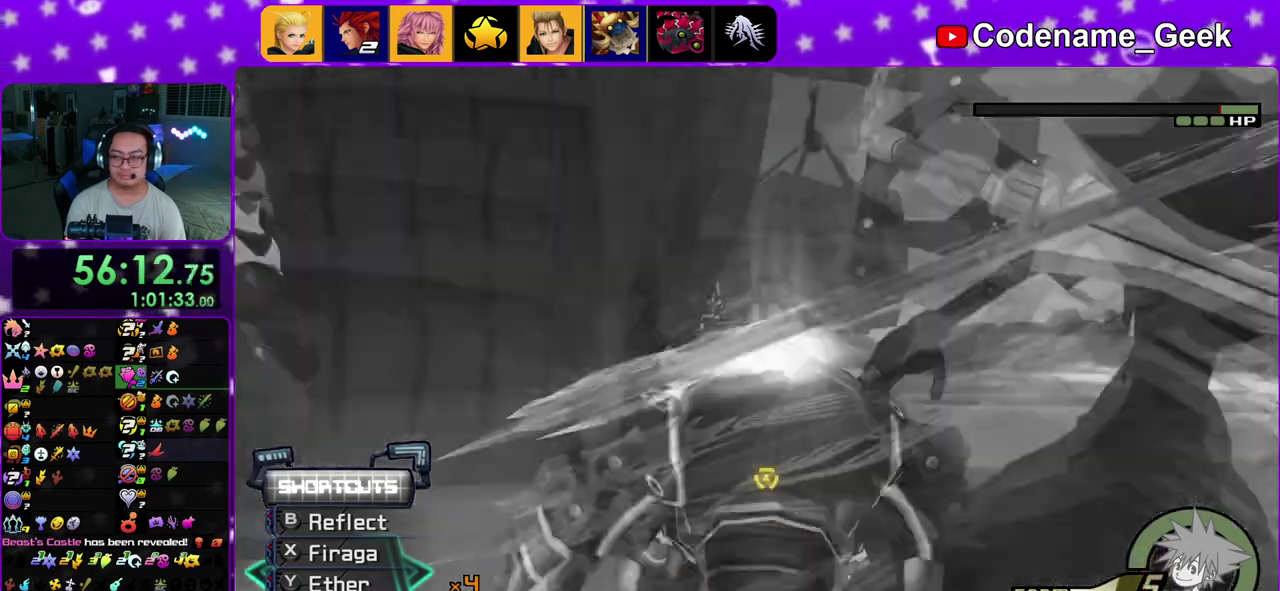
{"dt_ms": 300, "buttons": ["B"], "left_stick": "center", "right_stick": "center", "events": [[17, "A", "up"], [17, "B", "down"], [67, "B", "up"], [133, "A", "down"], [217, "B", "down"], [250, "A", "up"]]}
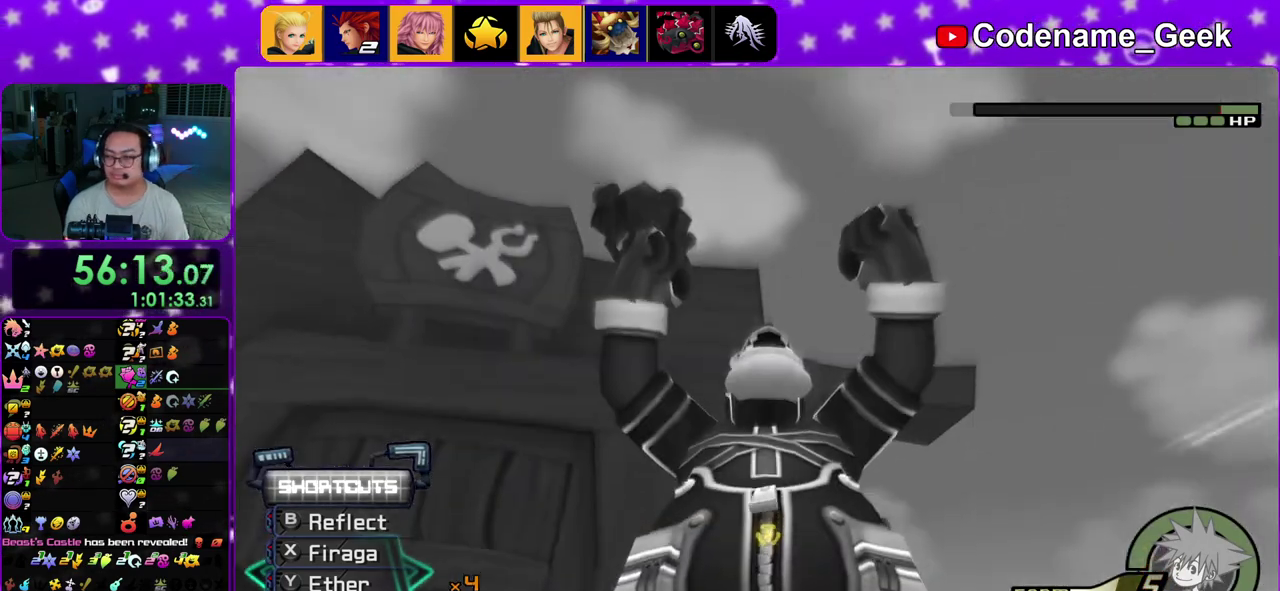
{"dt_ms": 800, "buttons": ["A"], "left_stick": "center", "right_stick": "center", "events": [[33, "B", "up"], [50, "A", "down"], [133, "A", "up"], [133, "B", "down"], [200, "A", "down"], [250, "A", "up"], [317, "A", "down"], [317, "B", "up"], [383, "A", "up"], [383, "B", "down"], [467, "A", "down"], [467, "B", "up"], [550, "A", "up"], [567, "B", "down"], [617, "A", "down"], [633, "B", "up"], [683, "A", "up"], [717, "B", "down"], [767, "B", "up"], [783, "A", "down"]]}
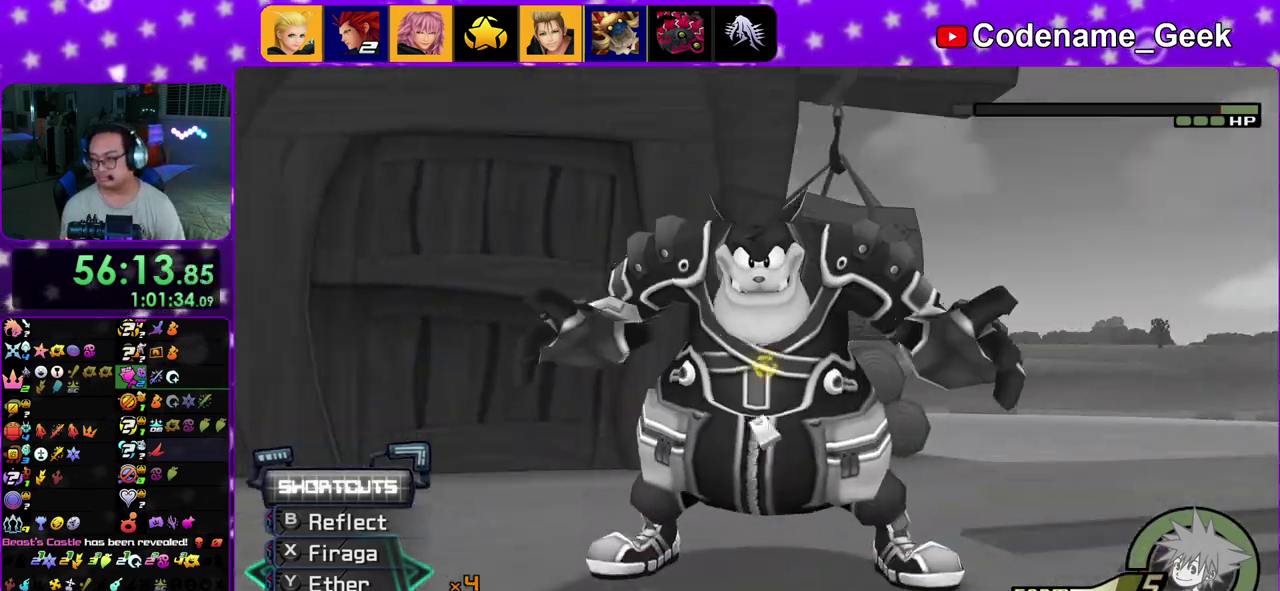
{"dt_ms": 400, "buttons": [], "left_stick": "center", "right_stick": "center", "events": [[33, "A", "up"], [67, "B", "down"], [117, "B", "up"], [233, "A", "down"], [283, "A", "up"], [317, "B", "down"], [400, "B", "up"]]}
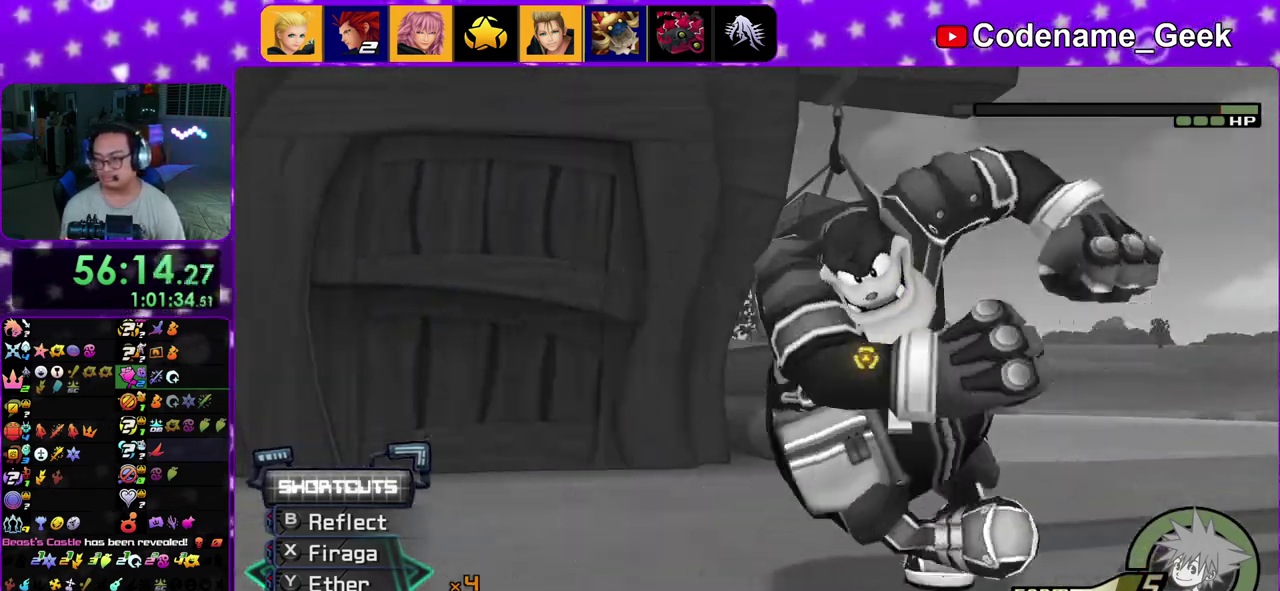
{"dt_ms": 500, "buttons": [], "left_stick": "up", "right_stick": "center", "events": [[133, "A", "down"], [217, "A", "up"], [400, "left_stick", "up"]]}
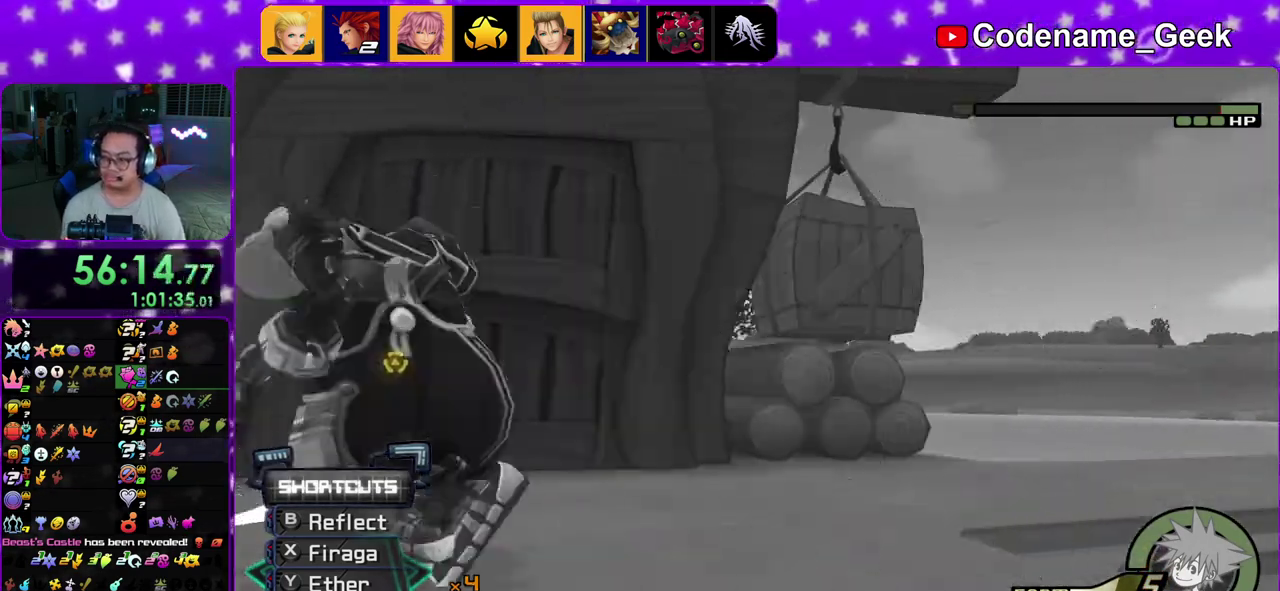
{"dt_ms": 500, "buttons": [], "left_stick": "up-left", "right_stick": "down", "events": [[83, "left_stick", "up-left"], [333, "right_stick", "down"]]}
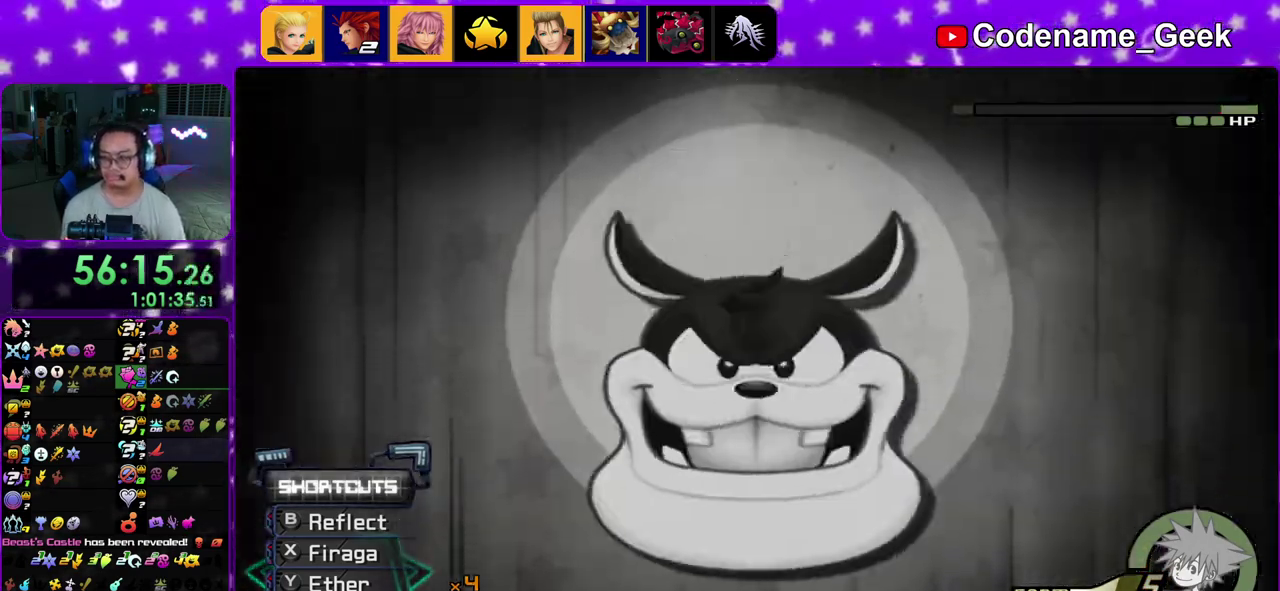
{"dt_ms": 500, "buttons": [], "left_stick": "up", "right_stick": "down", "events": [[283, "left_stick", "up"]]}
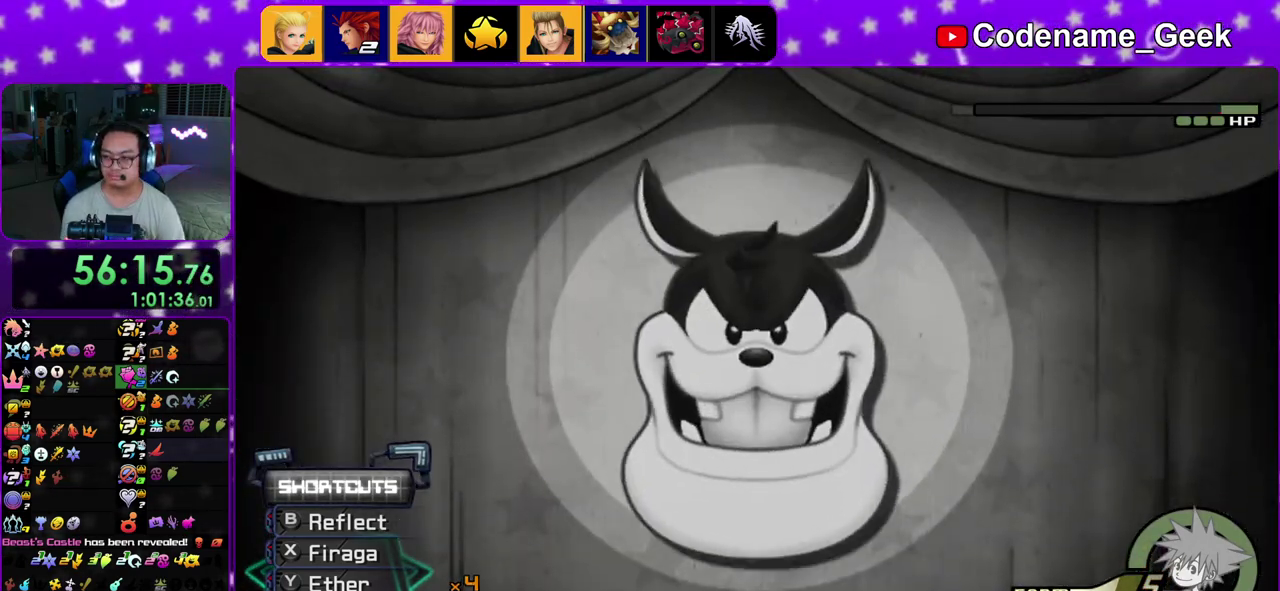
{"dt_ms": 500, "buttons": [], "left_stick": "up", "right_stick": "down", "events": []}
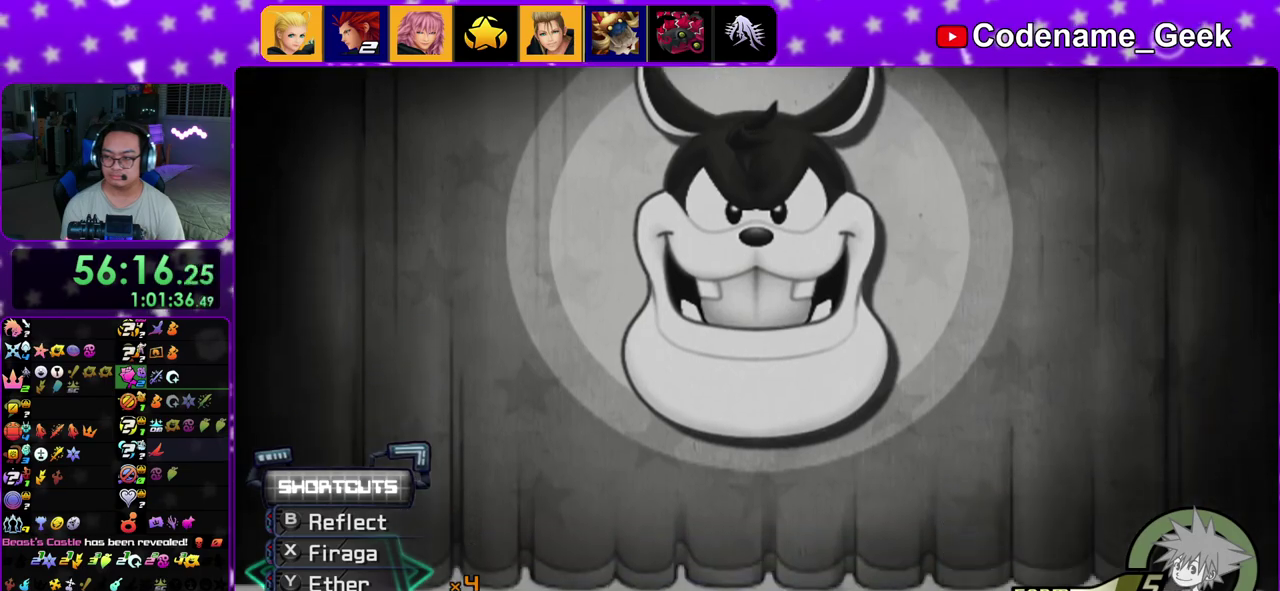
{"dt_ms": 500, "buttons": [], "left_stick": "up", "right_stick": "down", "events": []}
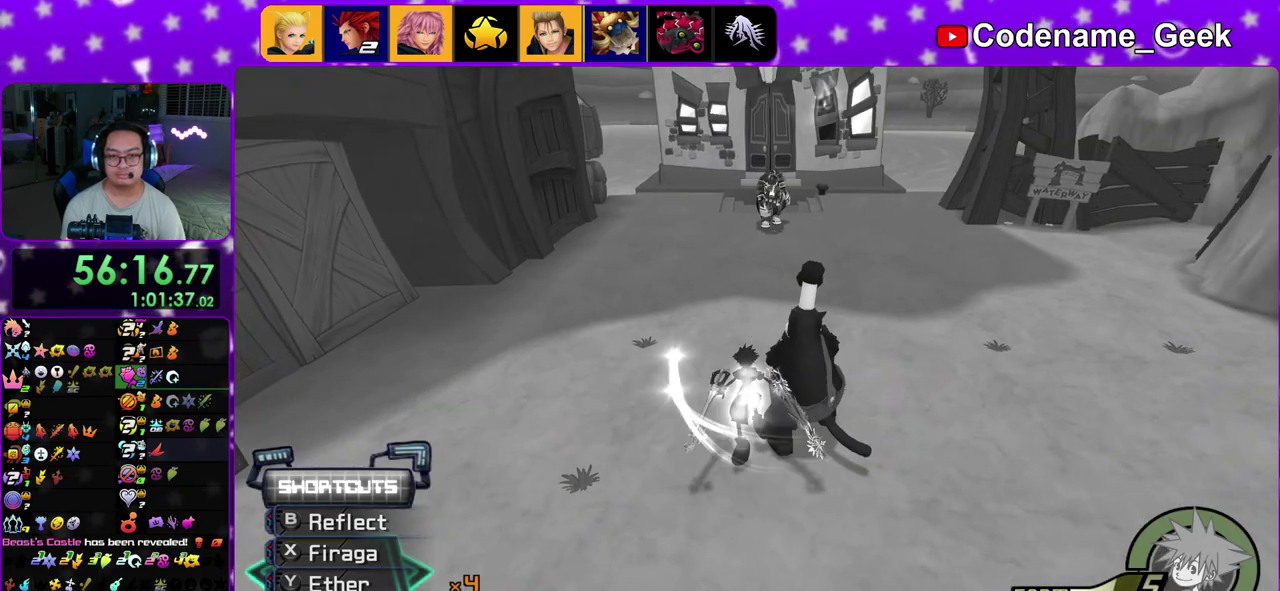
{"dt_ms": 500, "buttons": ["B"], "left_stick": "up", "right_stick": "center", "events": [[300, "right_stick", "down-right"], [350, "right_stick", "center"], [500, "B", "down"]]}
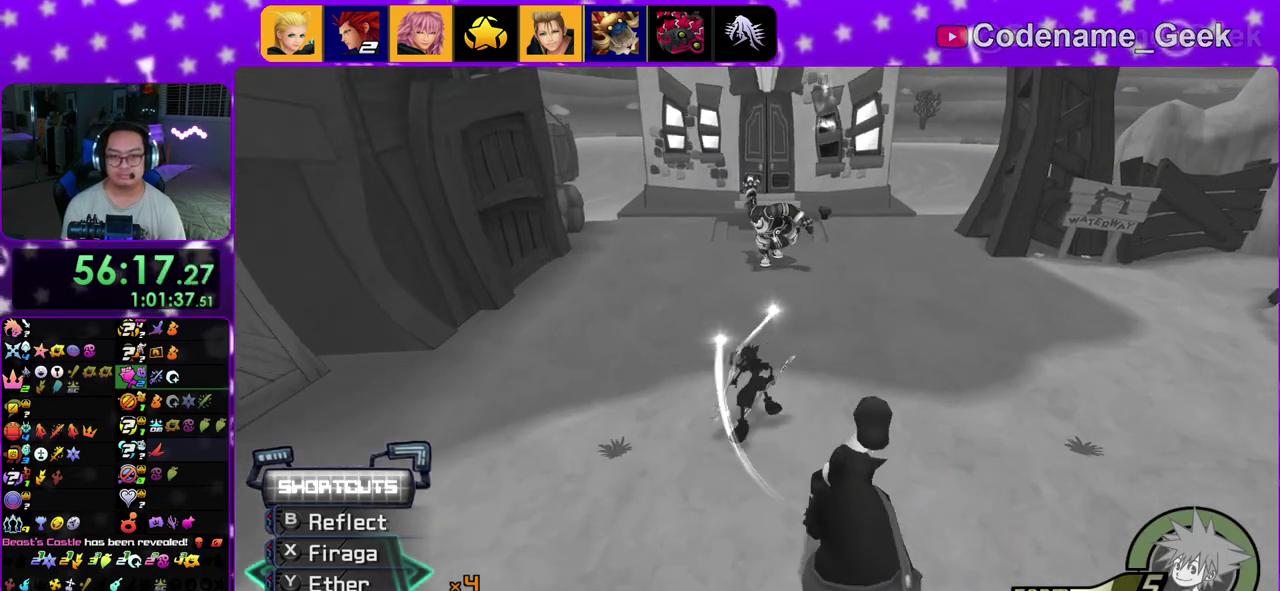
{"dt_ms": 400, "buttons": [], "left_stick": "up", "right_stick": "center", "events": [[133, "B", "up"], [200, "B", "down"], [367, "B", "up"]]}
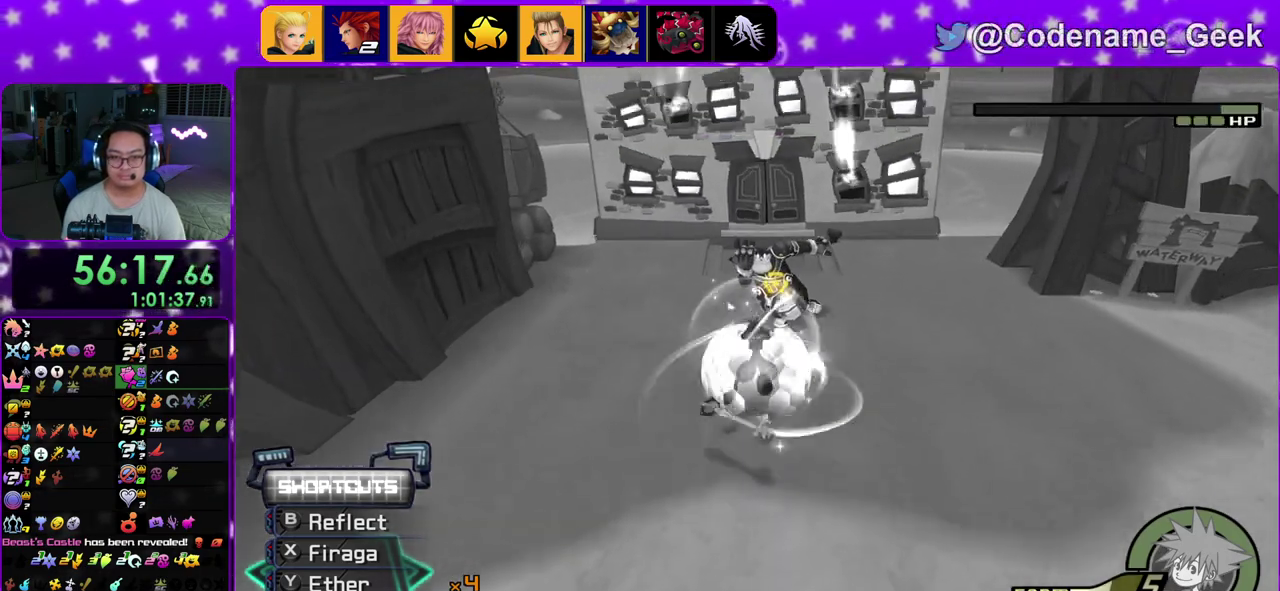
{"dt_ms": 600, "buttons": [], "left_stick": "down-right", "right_stick": "down"}
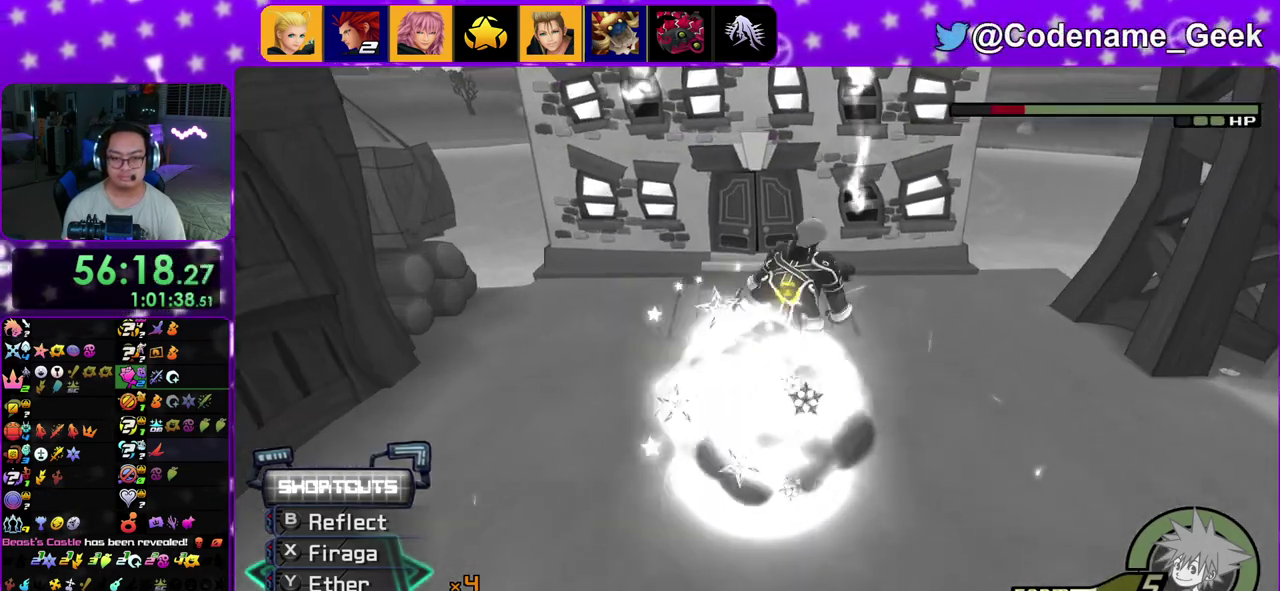
{"dt_ms": 400, "buttons": ["X"], "left_stick": "down", "right_stick": "down"}
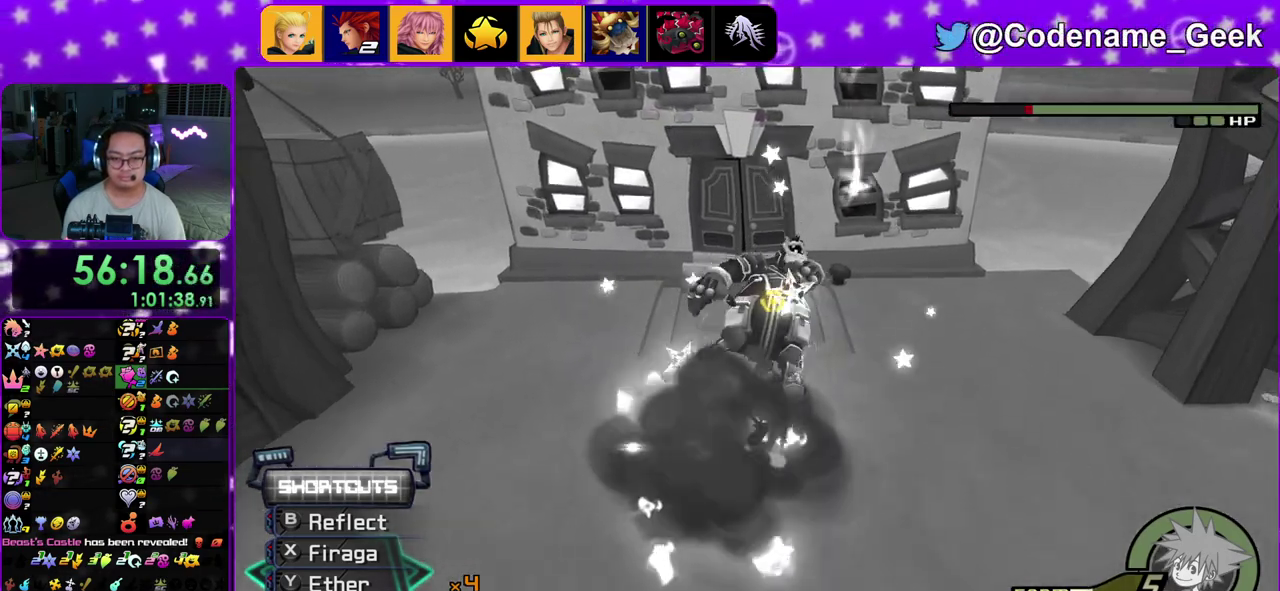
{"dt_ms": 600, "buttons": [], "left_stick": "up", "right_stick": "down", "events": [[33, "X", "up"], [100, "X", "down"], [233, "X", "up"], [317, "X", "down"], [333, "left_stick", "center"], [400, "left_stick", "up"], [433, "X", "up"]]}